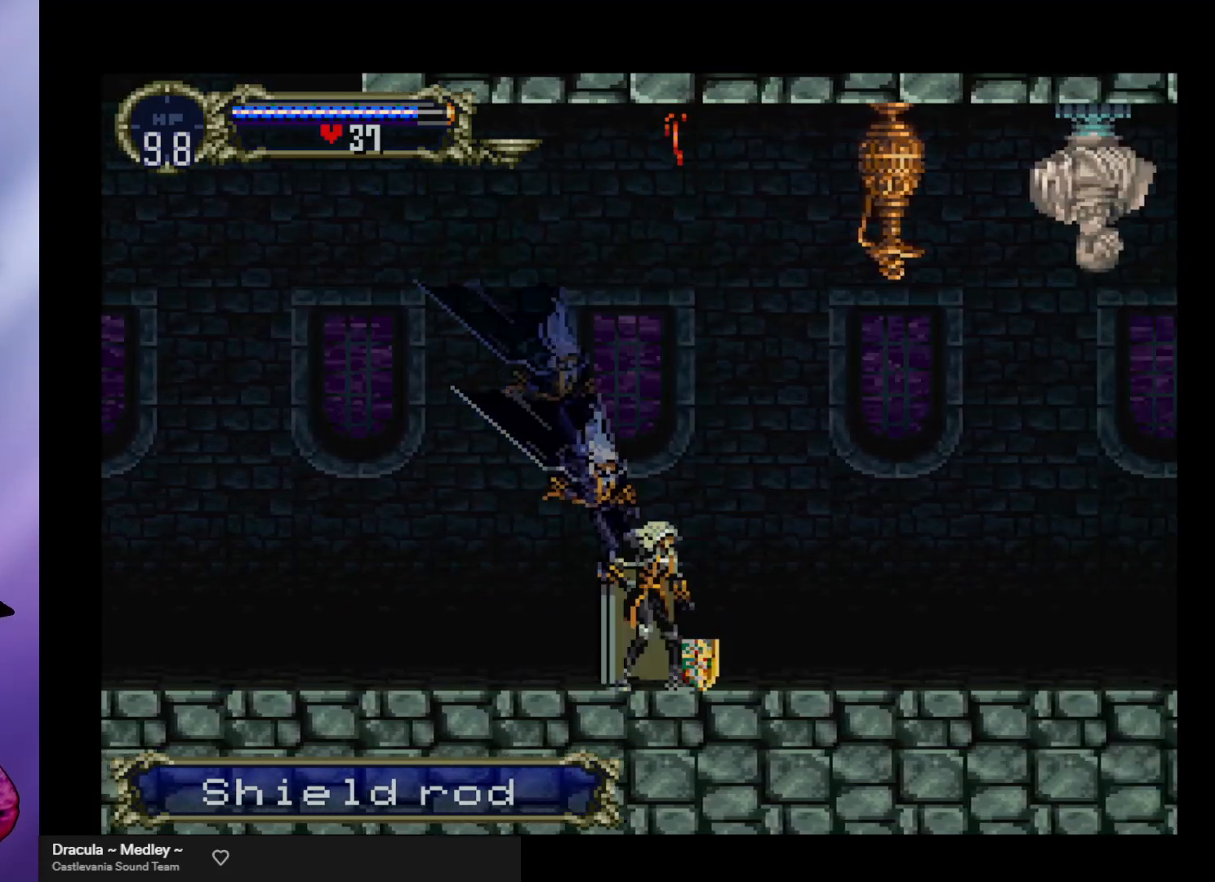
Gameplay with a controller (arcade stick); each line is a JSON object with the inputs held at the frame after it. "events" lists button and stick changes between this image and that frame as [ms after this image, input, new state], when the widget could be followed in between. Not read: L3 R3.
{"buttons": ["A", "X"], "left_stick": "right", "events": [[67, "A", "down"], [400, "left_stick", "right"], [467, "X", "down"]]}
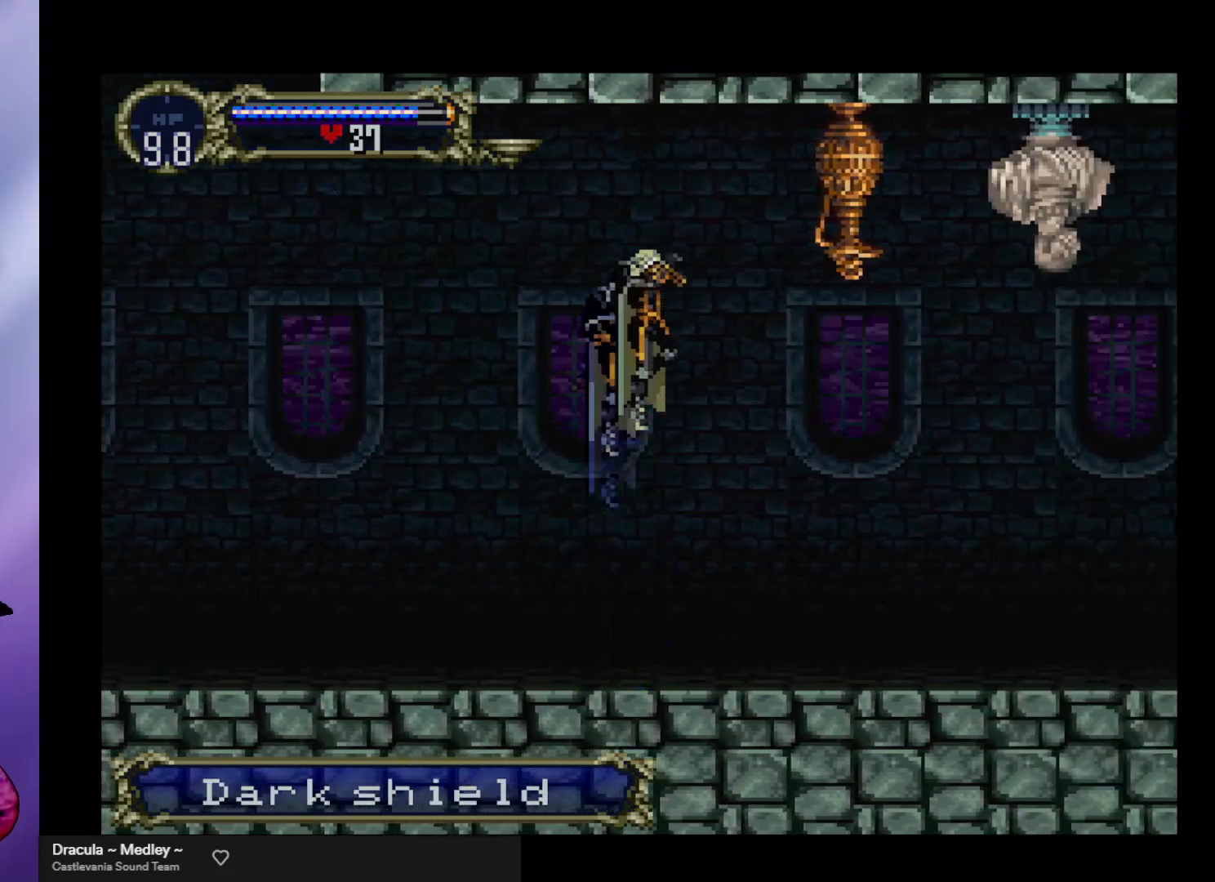
{"buttons": [], "left_stick": "right", "events": [[133, "left_stick", "center"], [200, "X", "up"], [233, "A", "up"], [300, "left_stick", "up-left"], [400, "left_stick", "center"], [467, "left_stick", "right"]]}
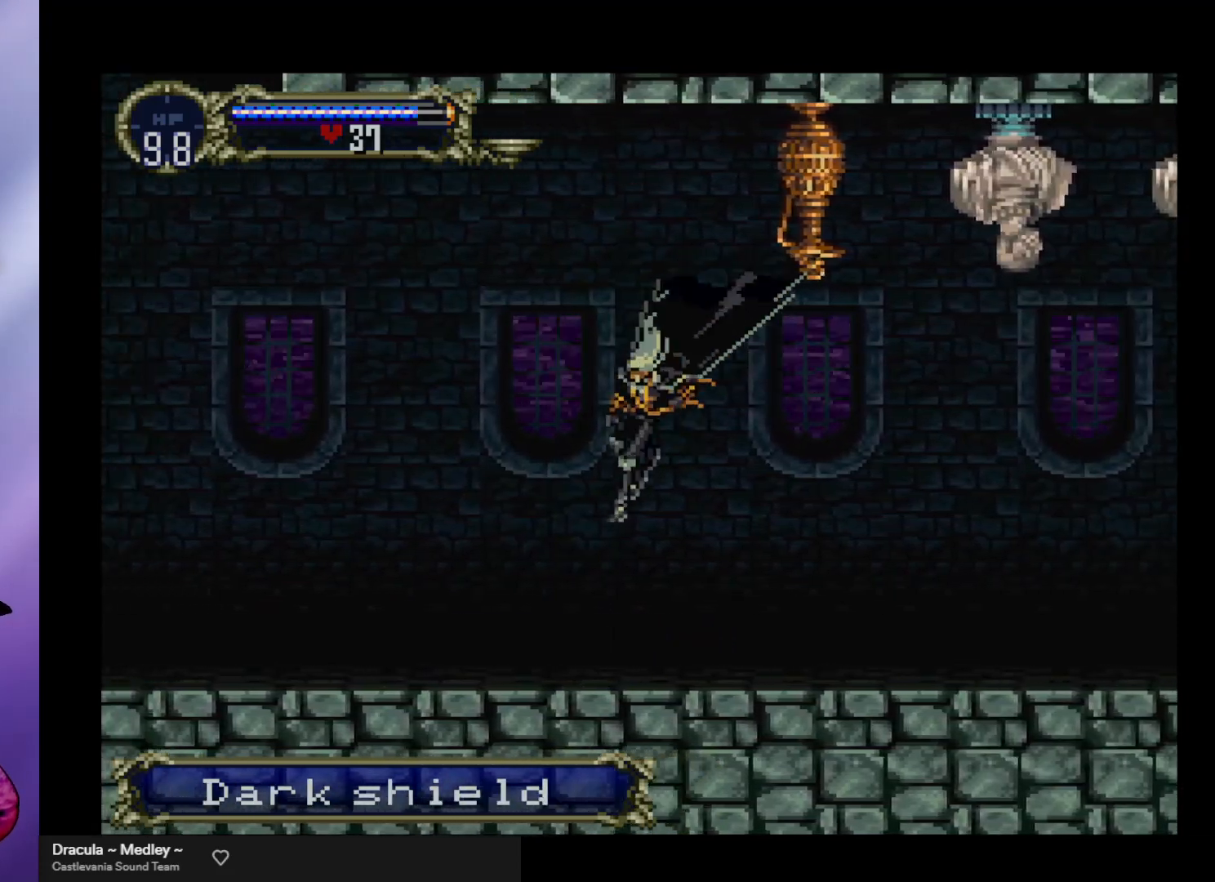
{"buttons": [], "left_stick": "center", "events": [[100, "left_stick", "center"], [267, "A", "down"], [467, "A", "up"]]}
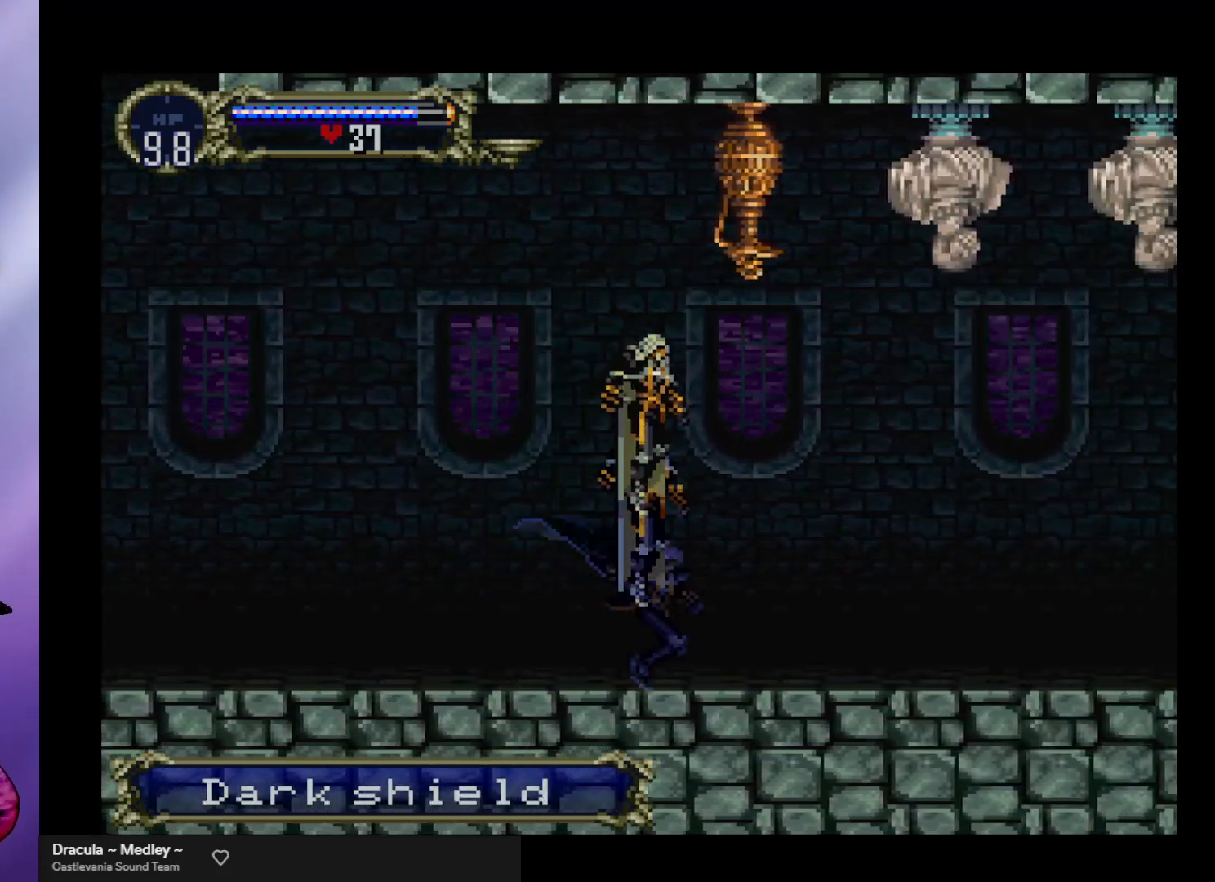
{"buttons": [], "left_stick": "center", "events": [[33, "A", "down"], [233, "X", "down"], [433, "A", "up"], [433, "X", "up"]]}
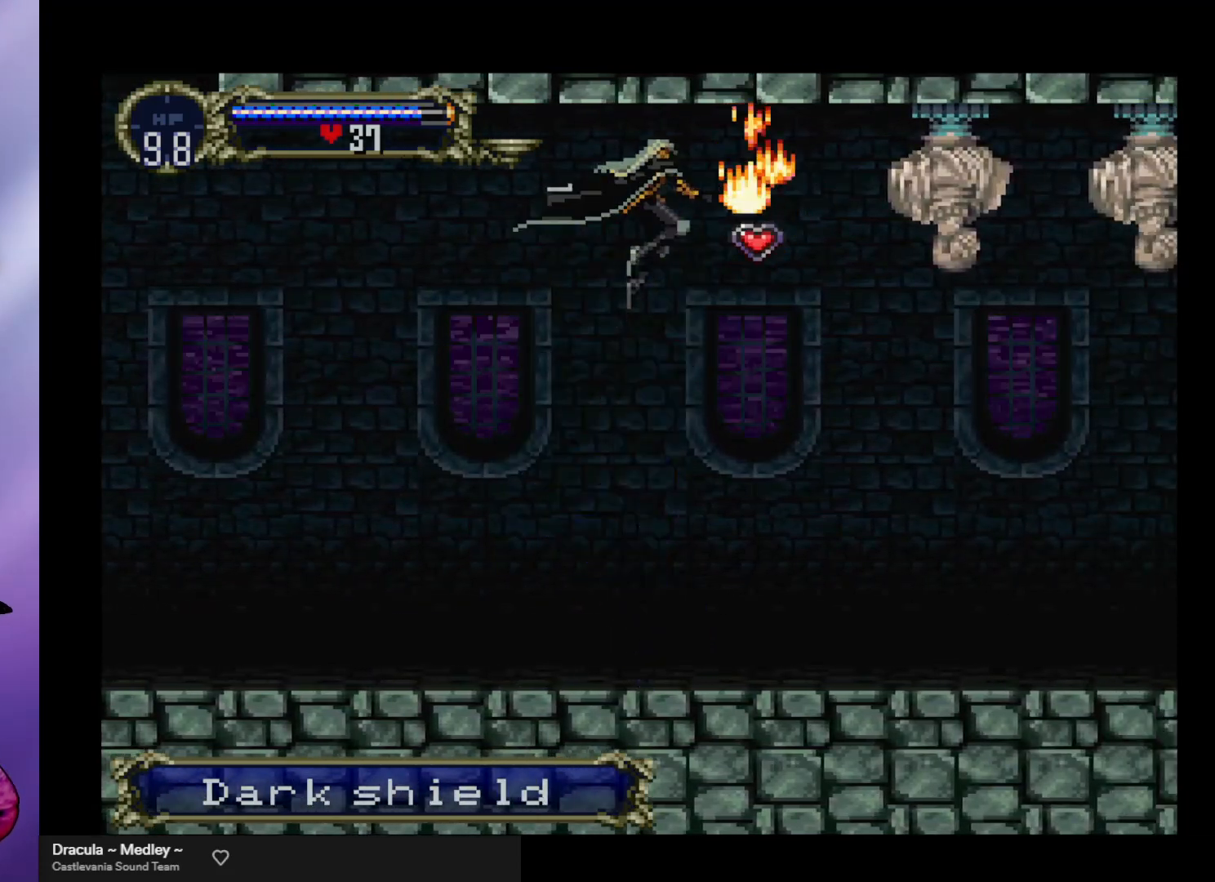
{"buttons": [], "left_stick": "center", "events": [[100, "left_stick", "right"], [433, "left_stick", "center"]]}
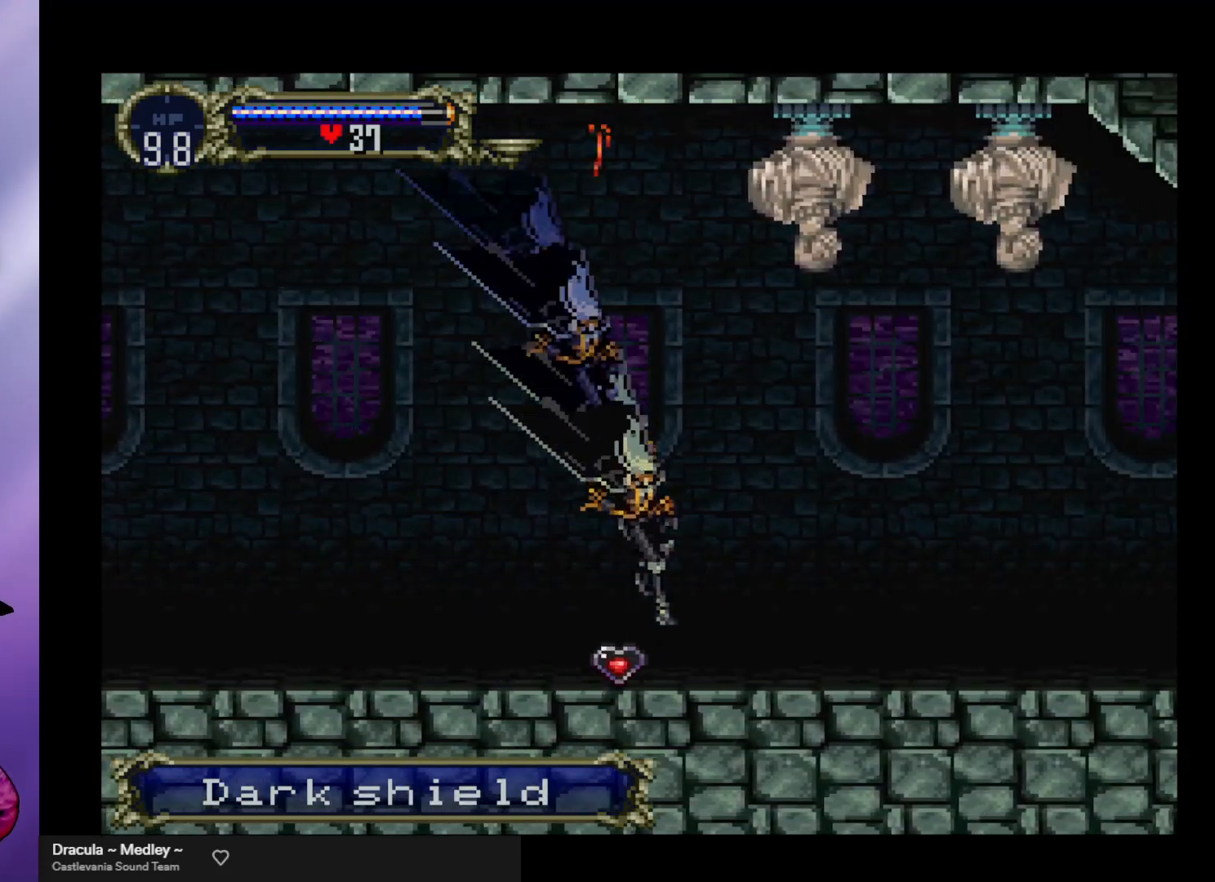
{"buttons": [], "left_stick": "center", "events": [[100, "left_stick", "right"], [233, "left_stick", "center"], [333, "A", "down"], [500, "A", "up"]]}
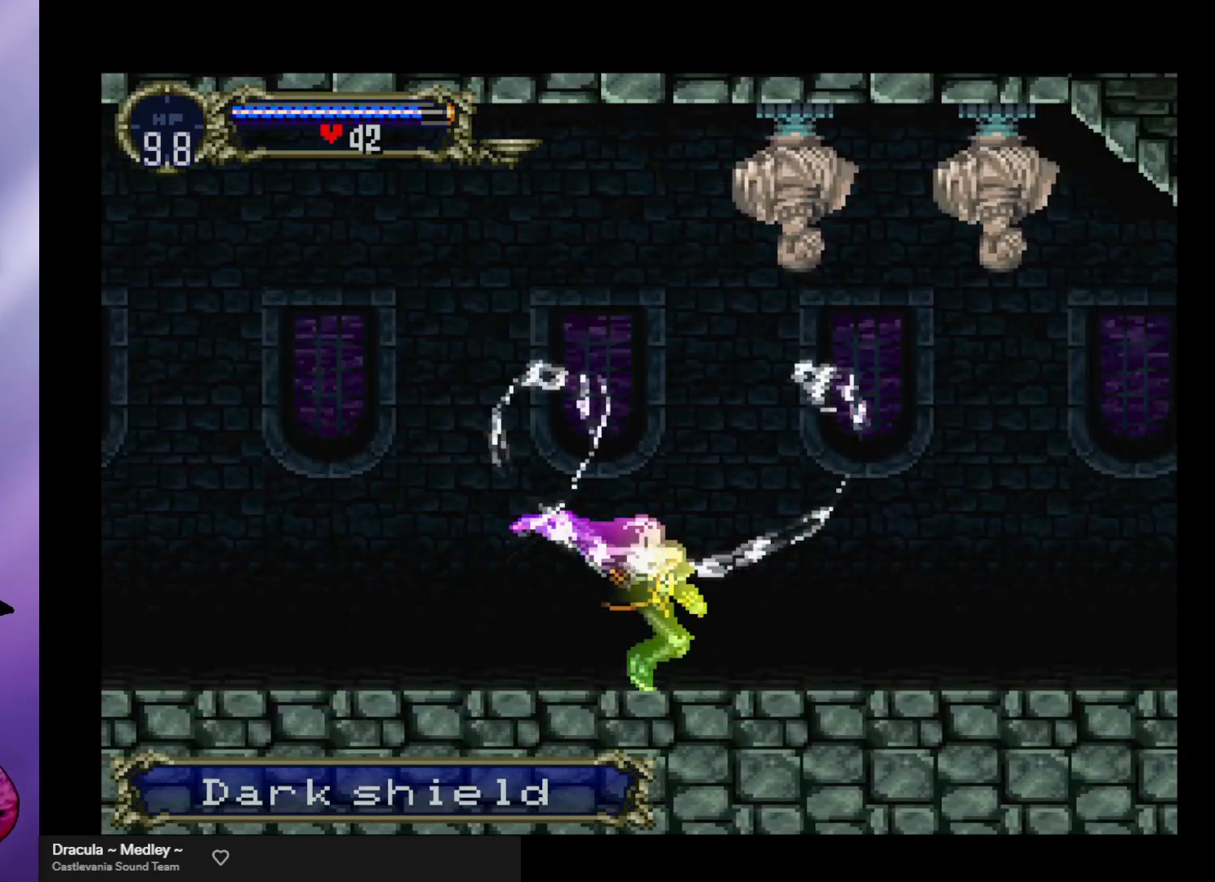
{"buttons": [], "left_stick": "center", "events": []}
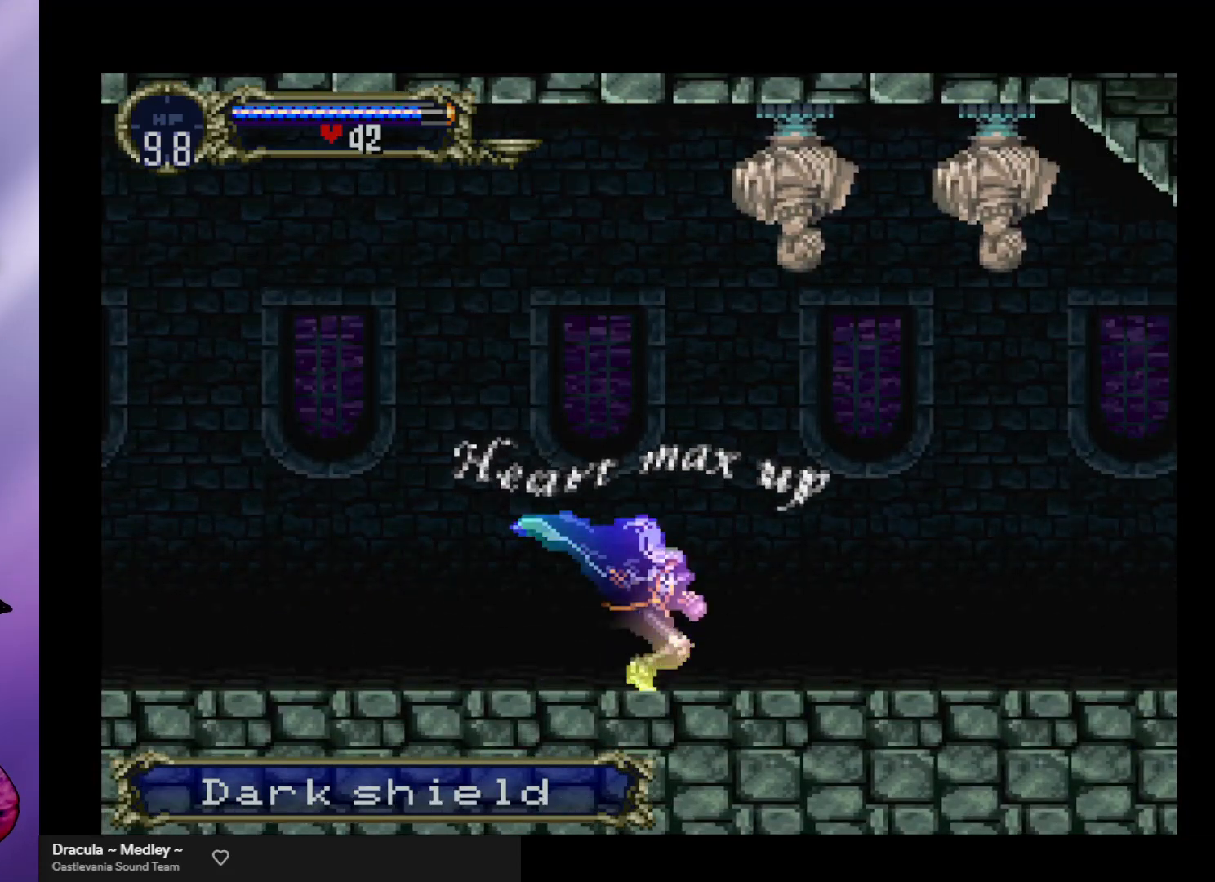
{"buttons": [], "left_stick": "center", "events": []}
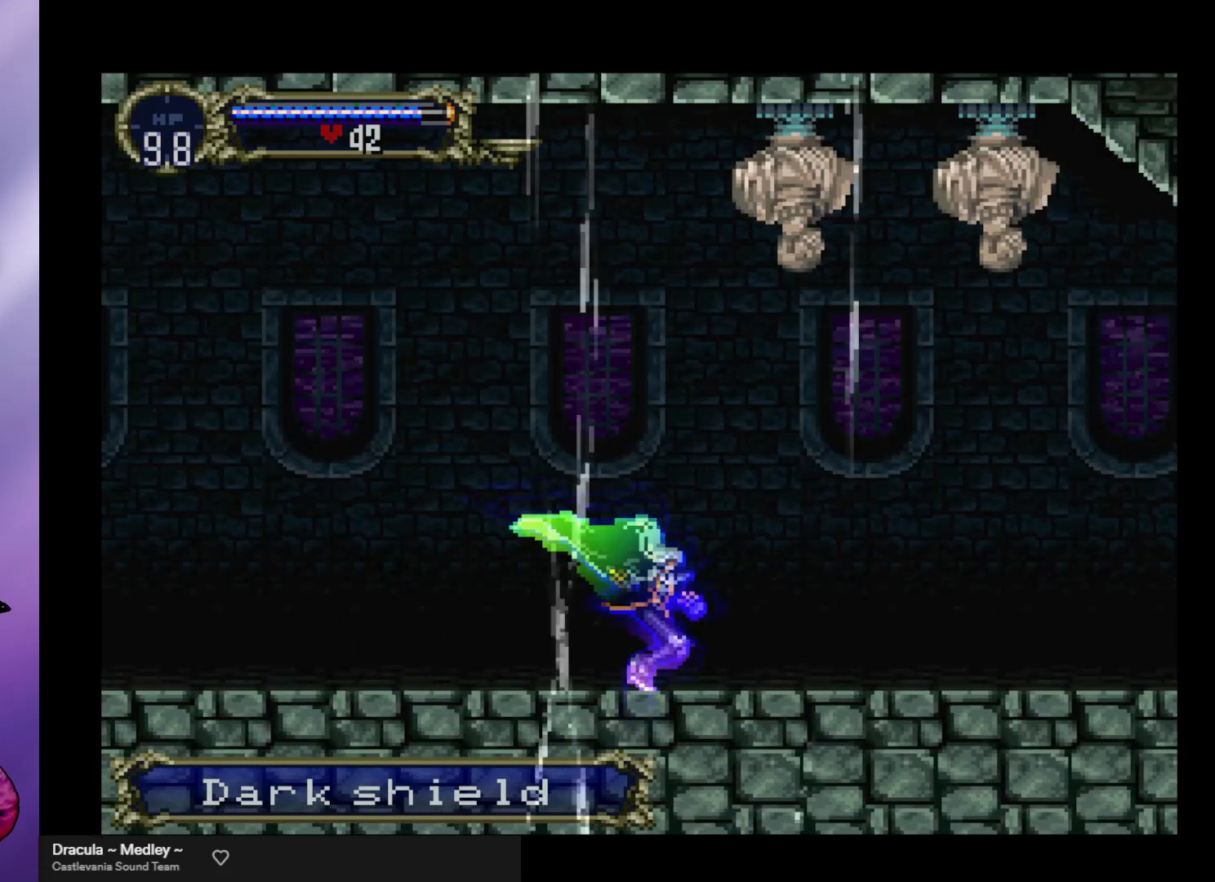
{"buttons": ["A"], "left_stick": "center", "events": [[367, "A", "down"]]}
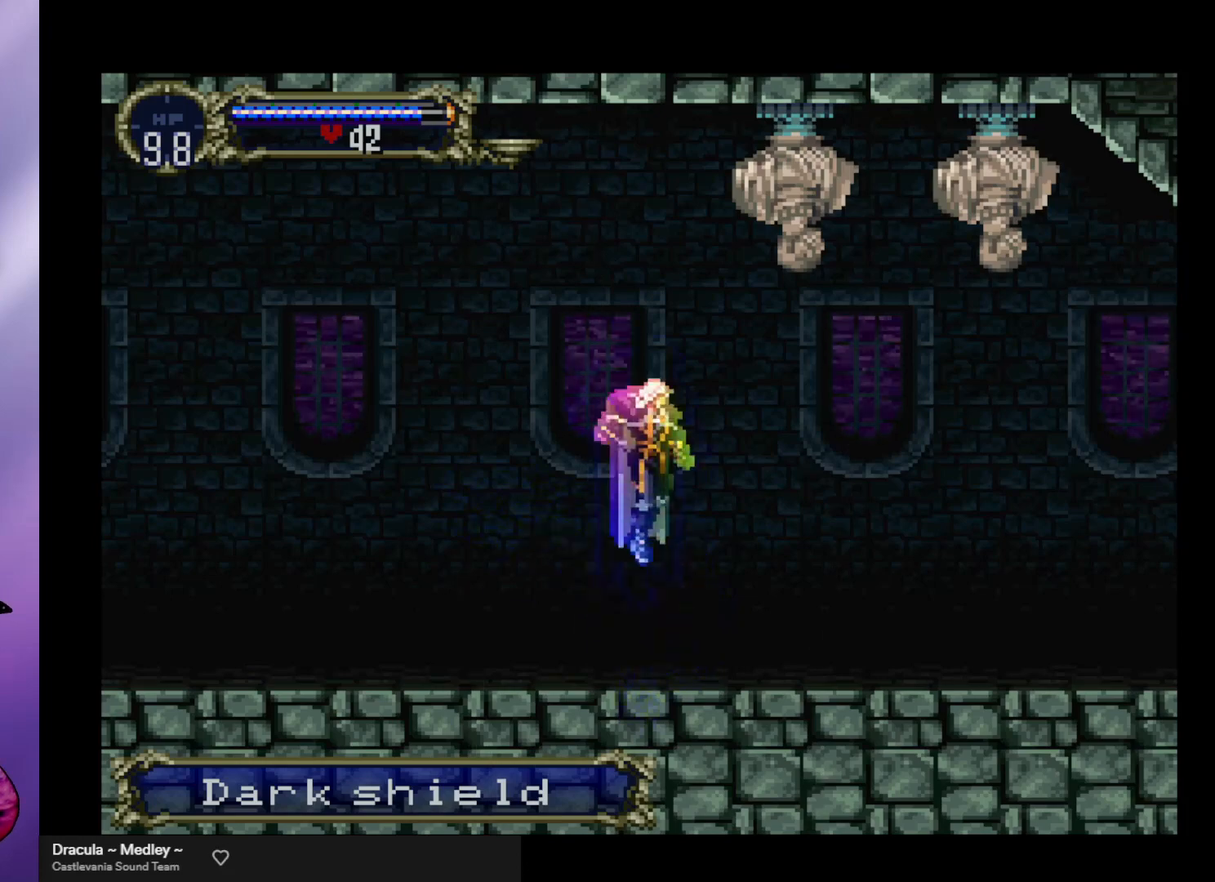
{"buttons": ["X"], "left_stick": "center", "events": [[67, "A", "up"], [167, "A", "down"], [300, "left_stick", "right"], [400, "X", "down"], [433, "left_stick", "center"], [500, "A", "up"]]}
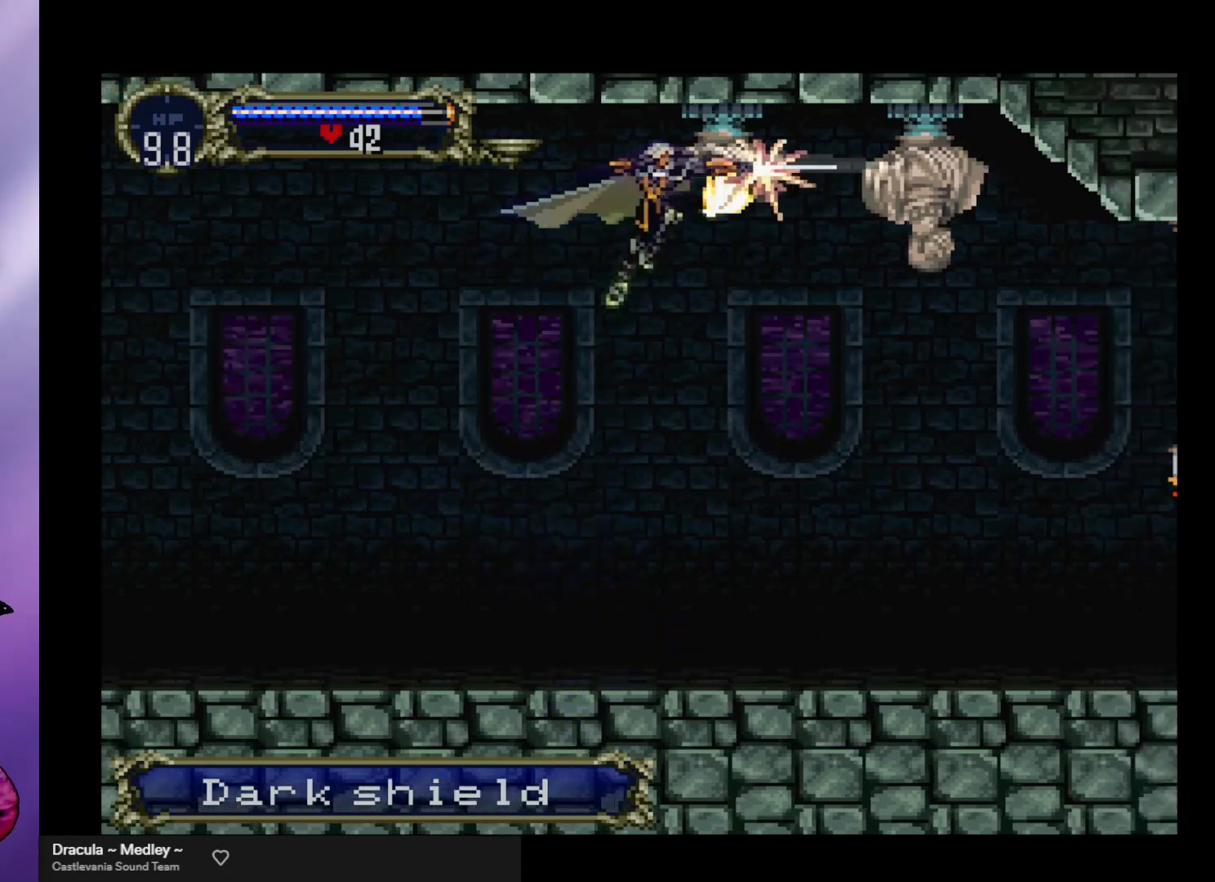
{"buttons": [], "left_stick": "right", "events": [[67, "X", "up"], [67, "left_stick", "left"], [300, "left_stick", "center"], [367, "left_stick", "right"]]}
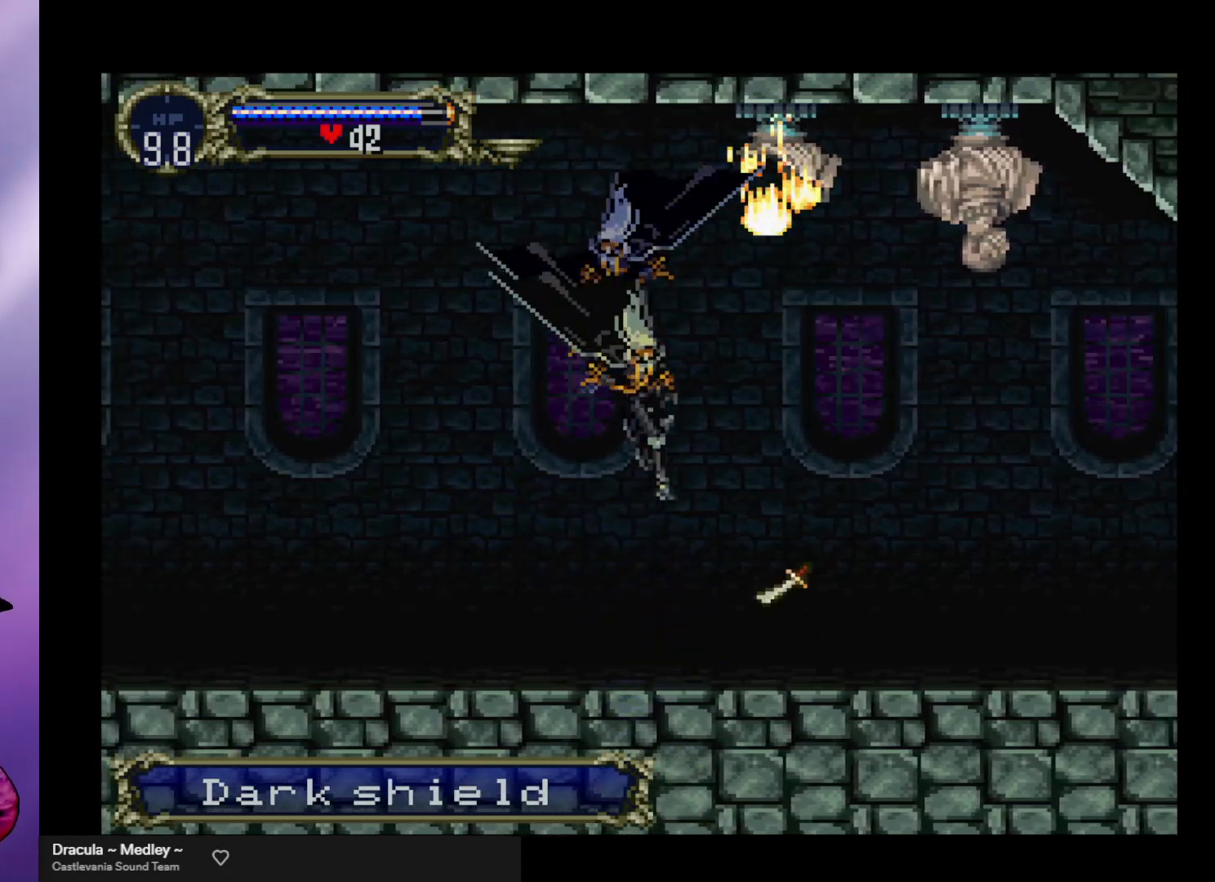
{"buttons": ["A"], "left_stick": "center", "events": [[33, "left_stick", "center"], [133, "left_stick", "right"], [400, "A", "down"], [467, "left_stick", "center"]]}
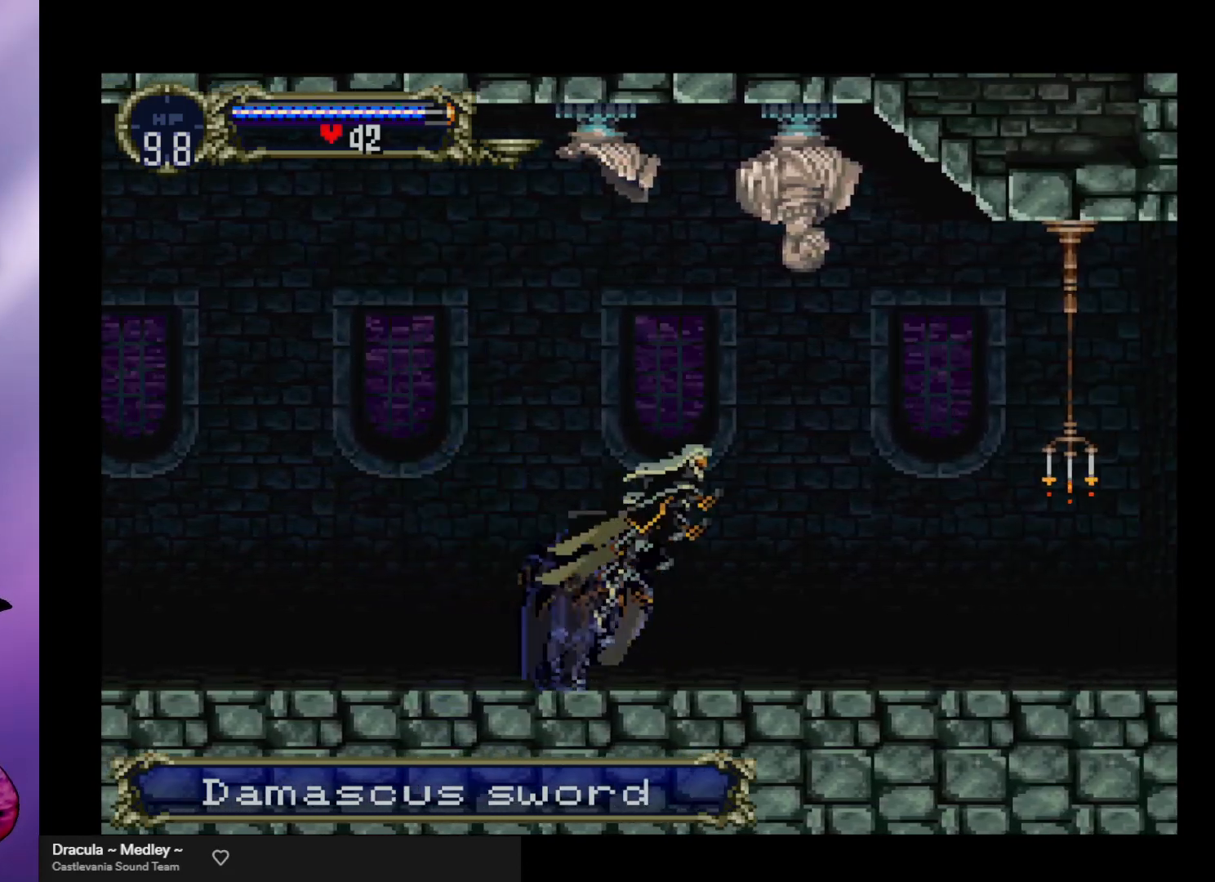
{"buttons": ["A", "X"], "left_stick": "center", "events": [[133, "left_stick", "left"], [167, "A", "up"], [300, "A", "down"], [333, "left_stick", "right"], [433, "left_stick", "center"], [467, "X", "down"]]}
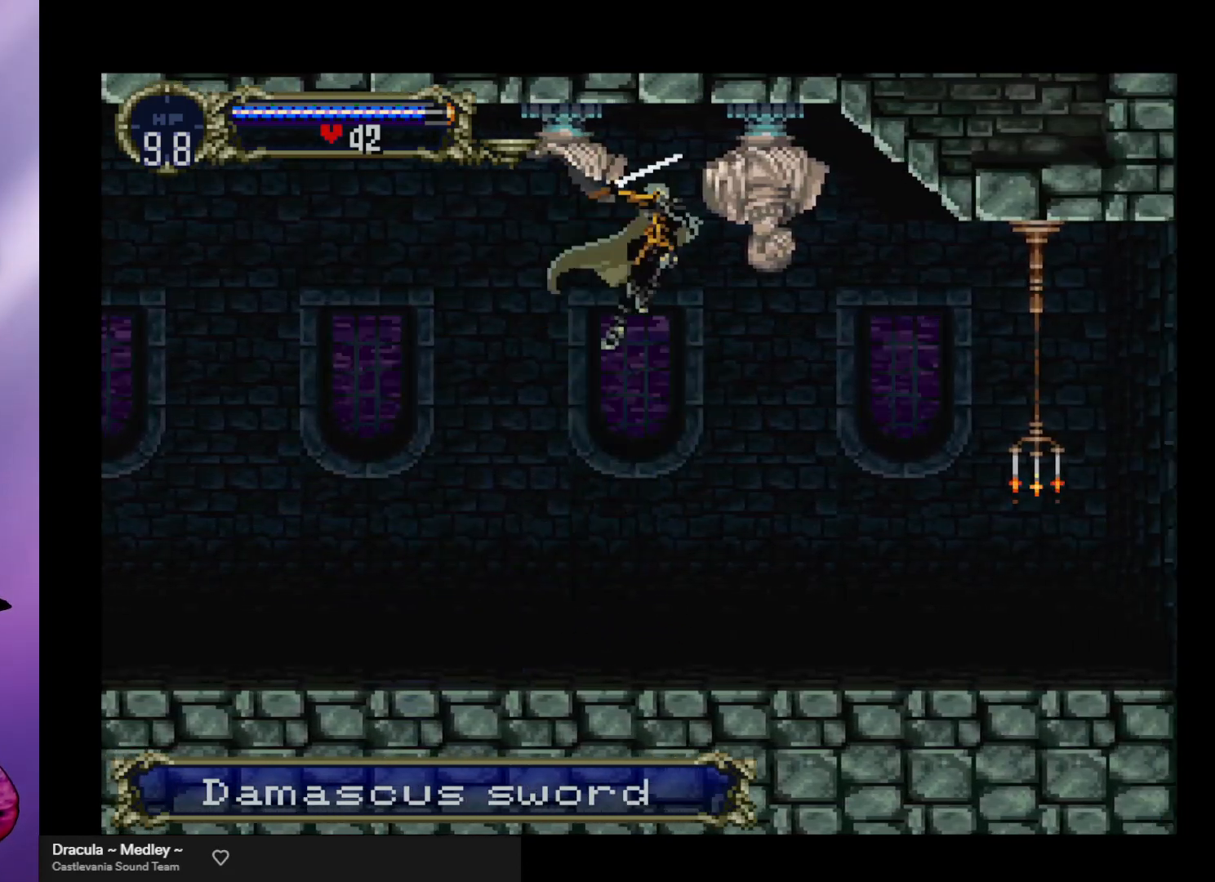
{"buttons": [], "left_stick": "right", "events": [[33, "A", "up"], [67, "X", "up"], [100, "left_stick", "left"], [300, "left_stick", "right"]]}
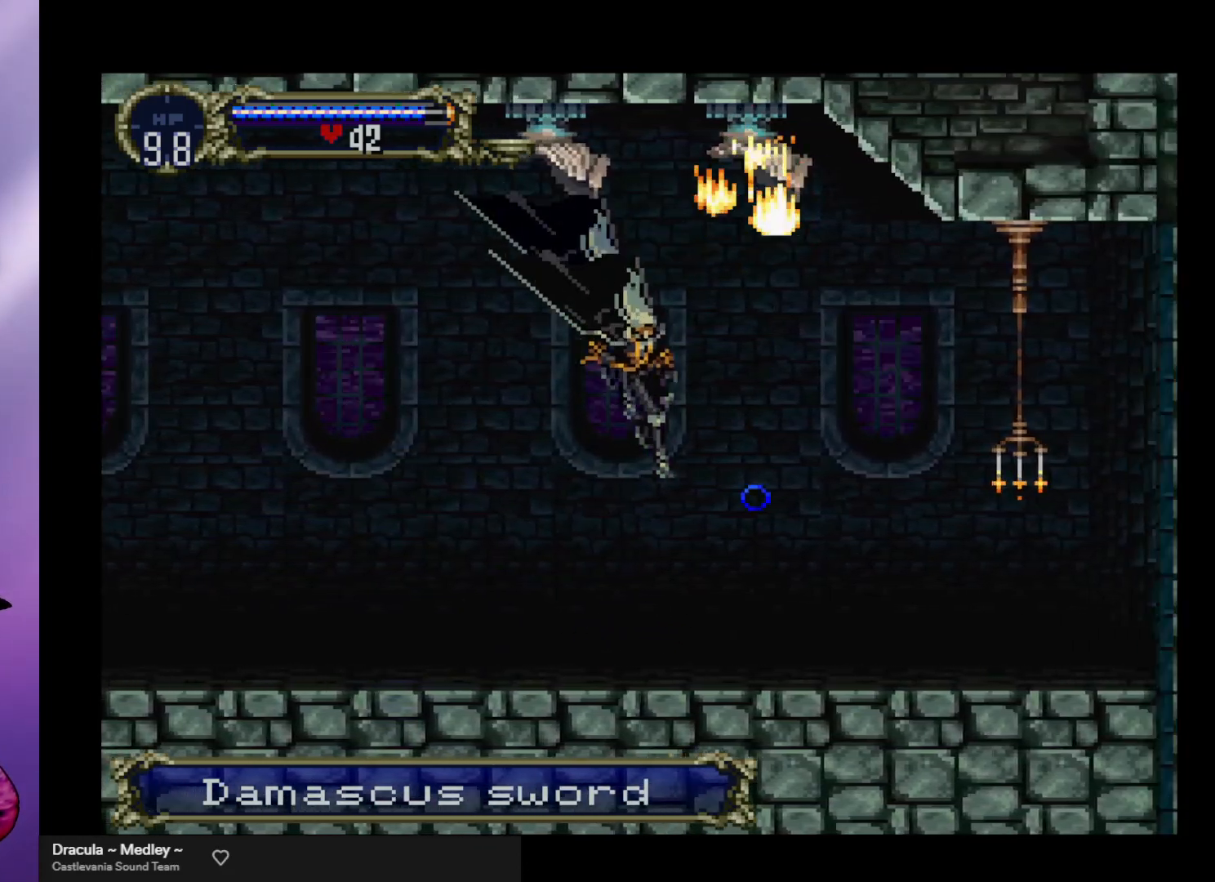
{"buttons": ["A"], "left_stick": "right", "events": [[467, "A", "down"]]}
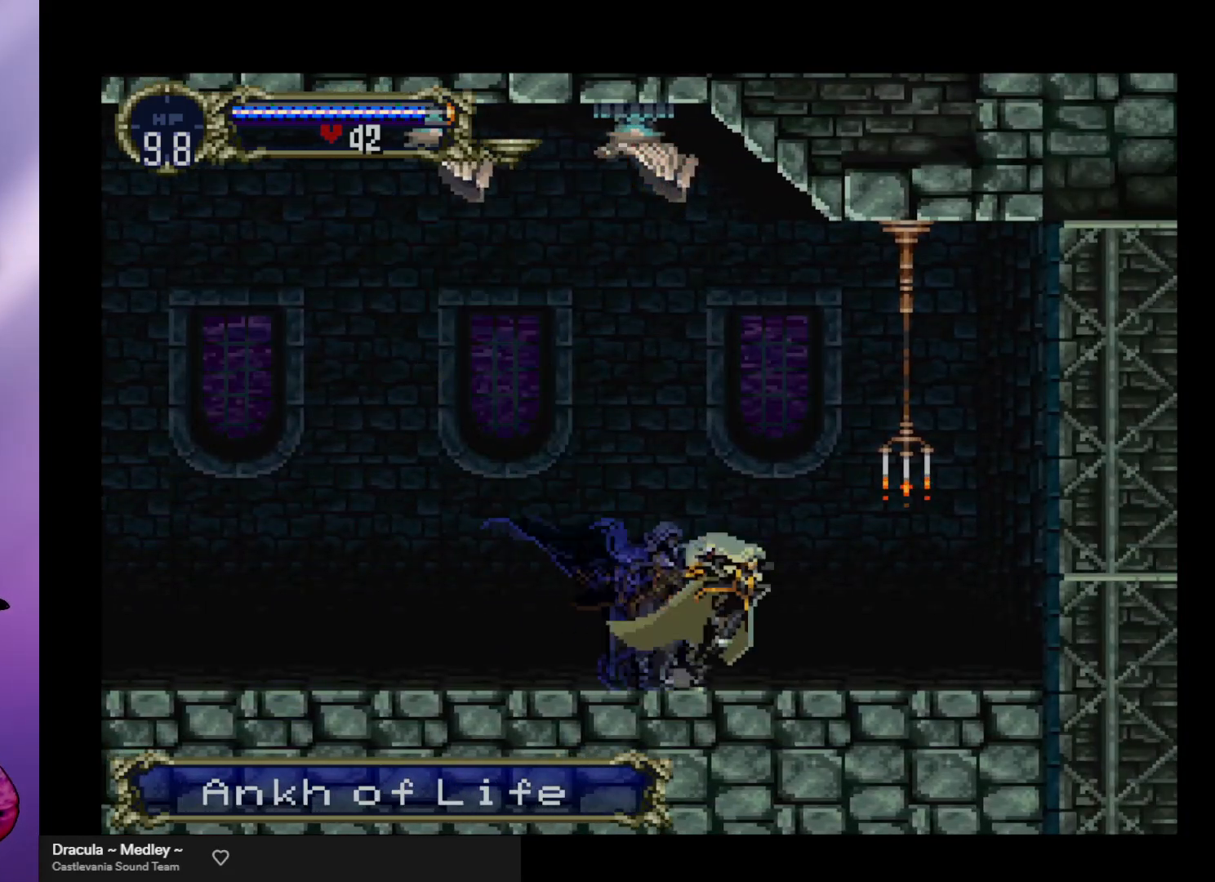
{"buttons": [], "left_stick": "center", "events": [[67, "X", "down"], [100, "A", "up"], [133, "A", "down"], [200, "X", "up"], [200, "left_stick", "up"], [233, "A", "up"], [267, "left_stick", "left"], [500, "left_stick", "center"]]}
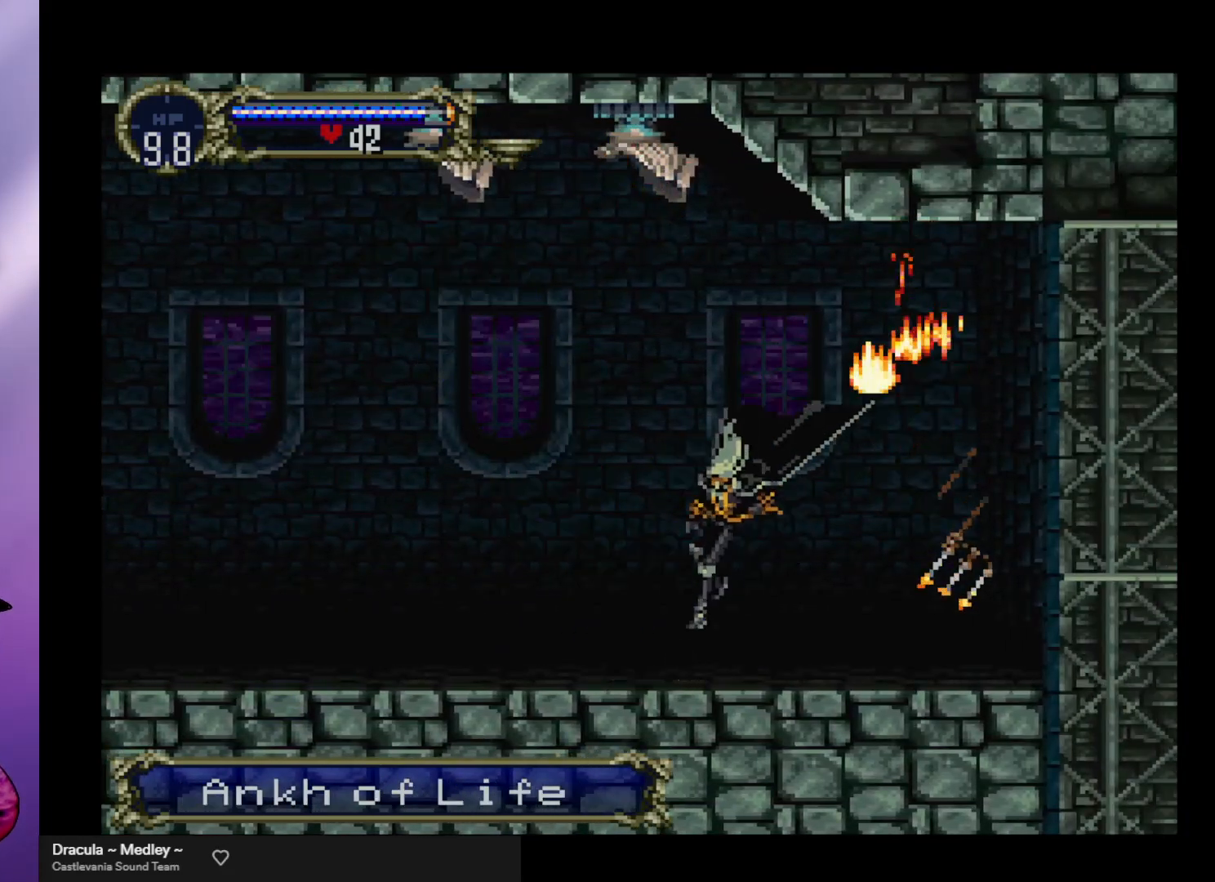
{"buttons": [], "left_stick": "right", "events": [[33, "left_stick", "right"]]}
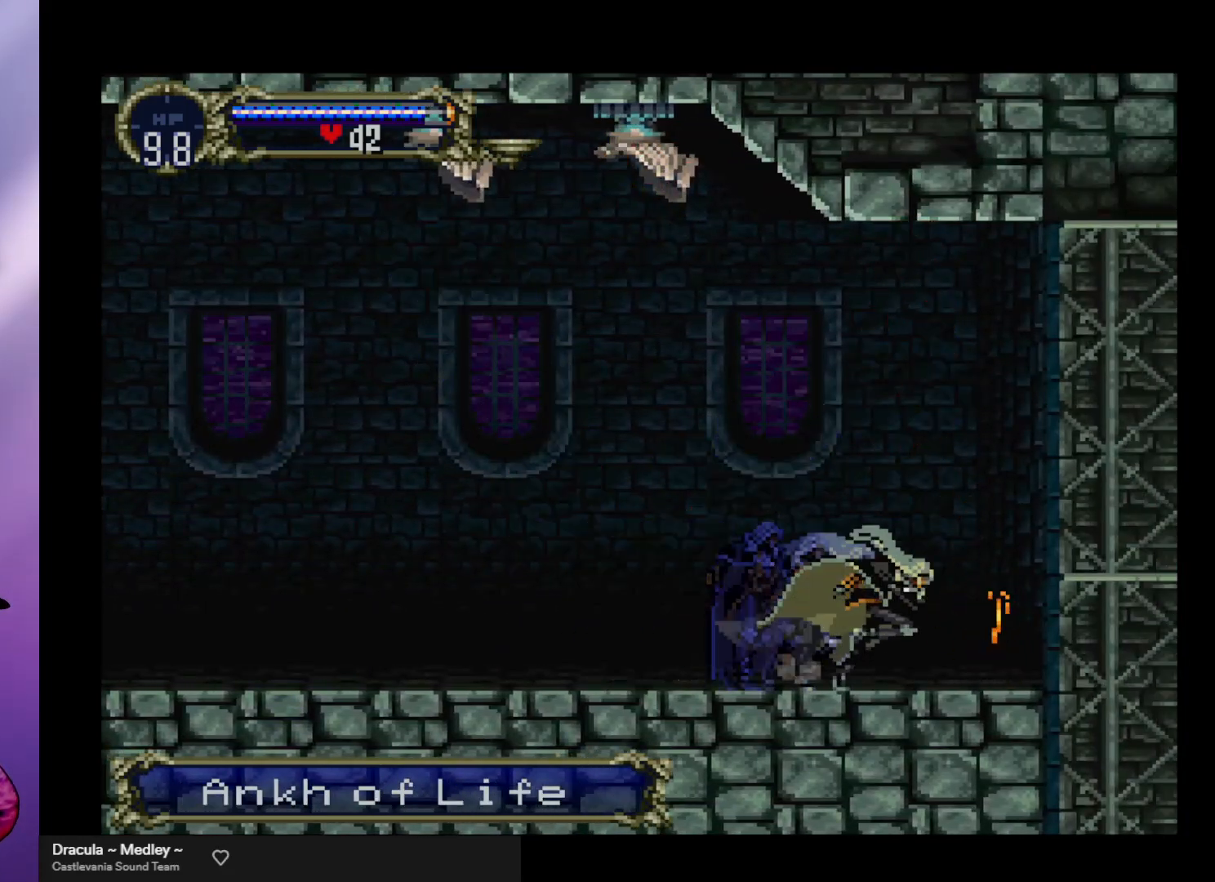
{"buttons": [], "left_stick": "center", "events": [[33, "left_stick", "center"]]}
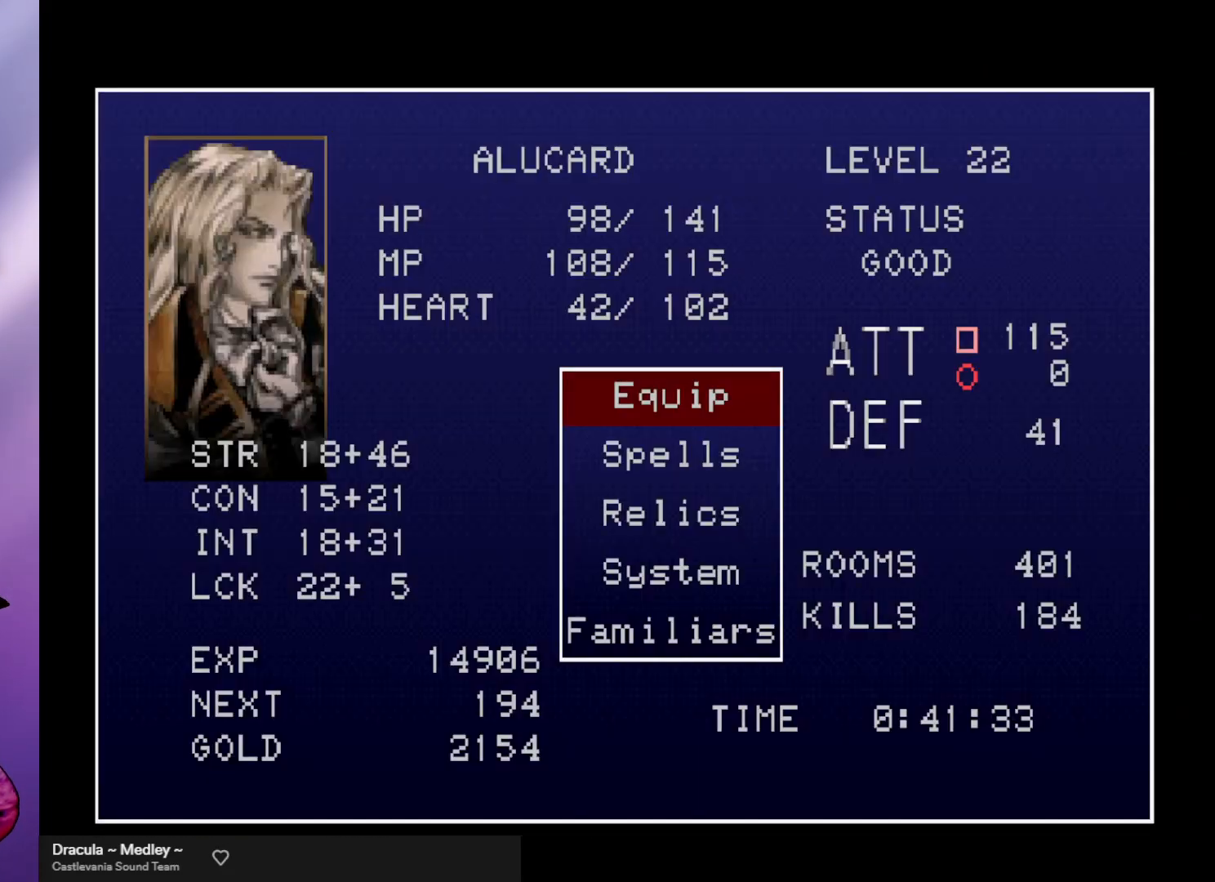
{"buttons": [], "left_stick": "center", "events": [[267, "A", "down"], [367, "A", "up"]]}
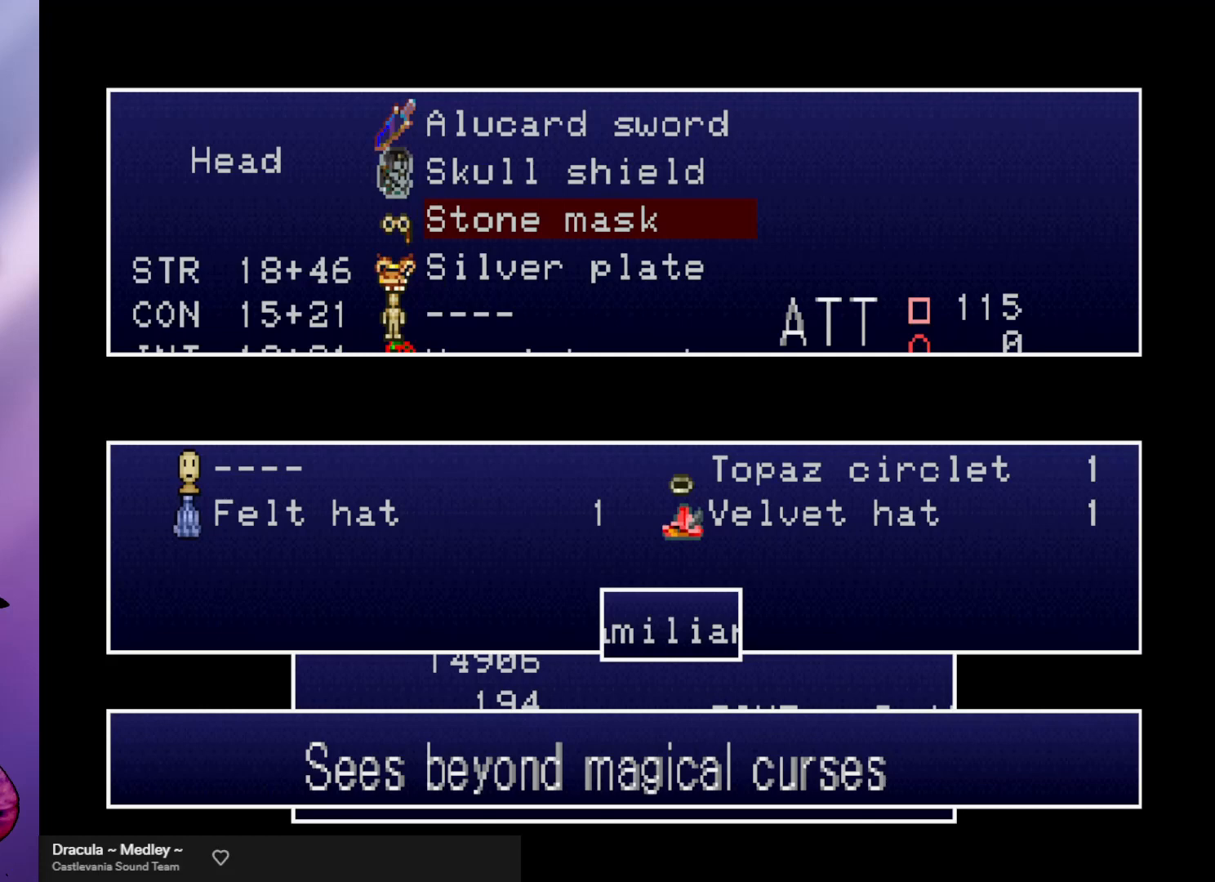
{"buttons": [], "left_stick": "center", "events": []}
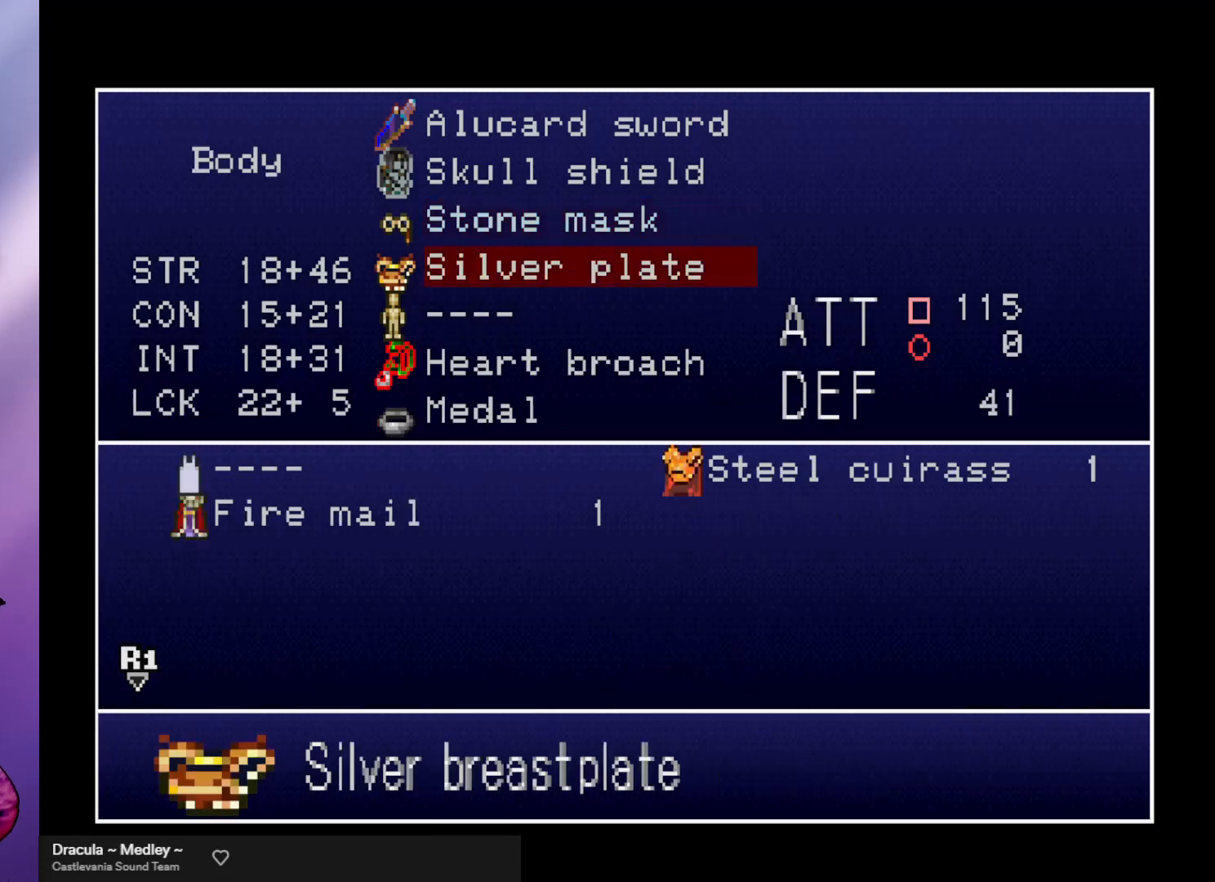
{"buttons": ["A"], "left_stick": "center", "events": [[33, "left_stick", "up"], [133, "left_stick", "center"], [200, "left_stick", "up"], [267, "left_stick", "center"], [333, "left_stick", "up"], [433, "left_stick", "center"], [500, "A", "down"]]}
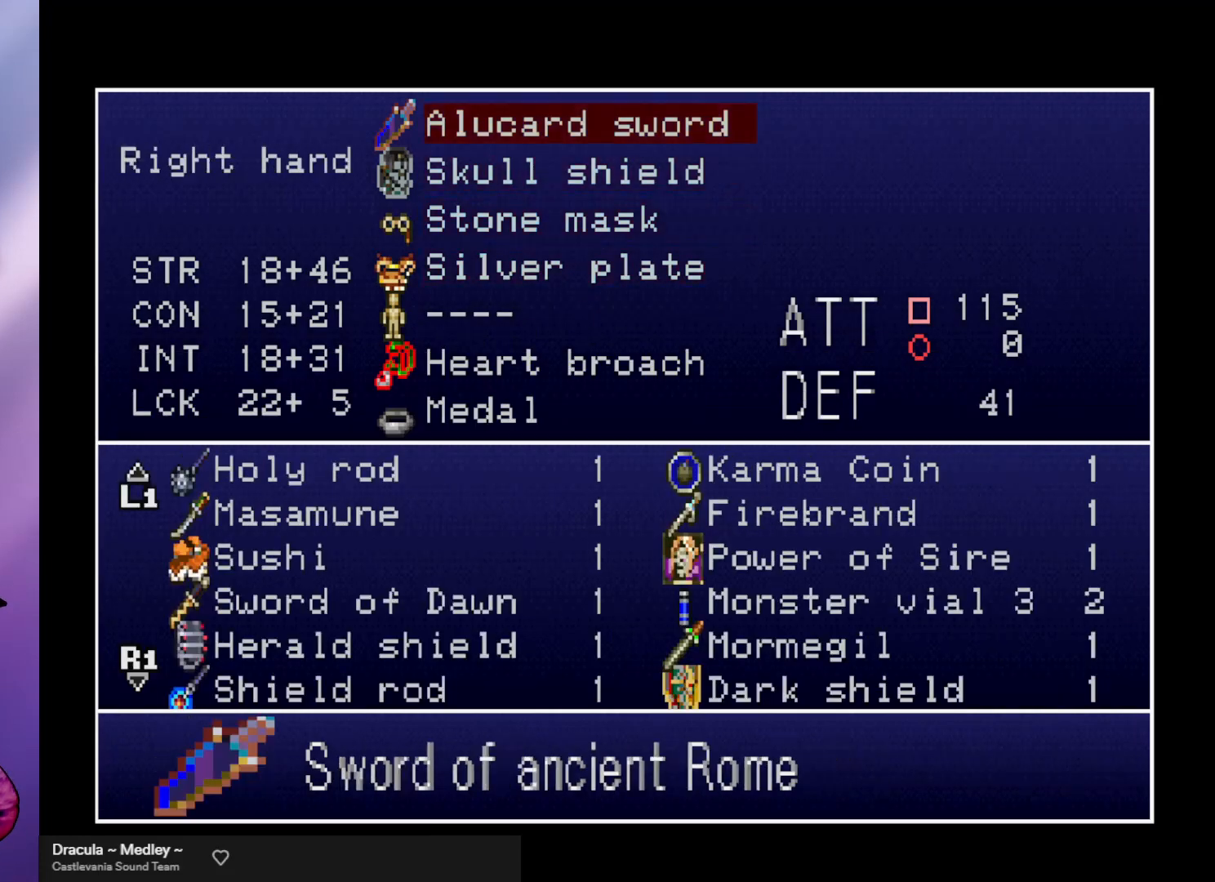
{"buttons": [], "left_stick": "center", "events": [[100, "A", "up"]]}
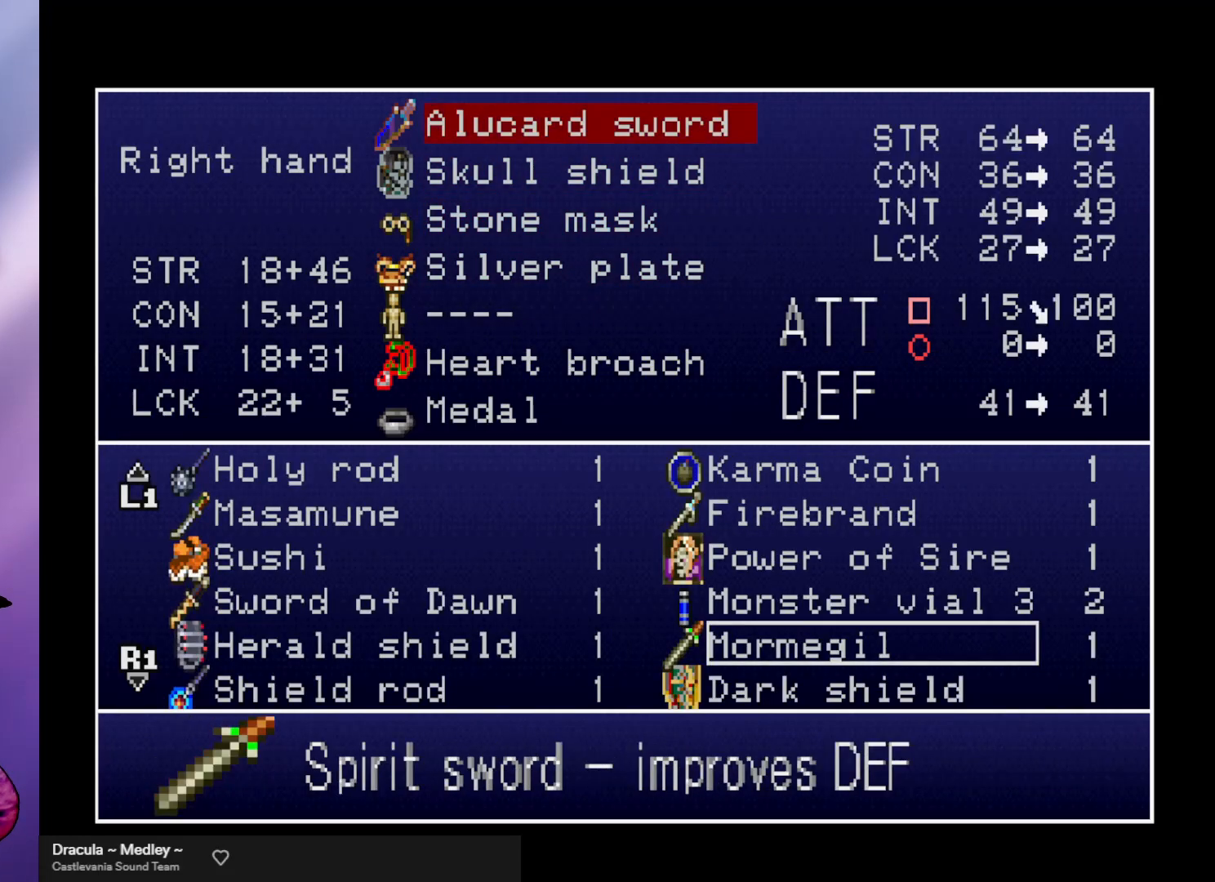
{"buttons": [], "left_stick": "center", "events": []}
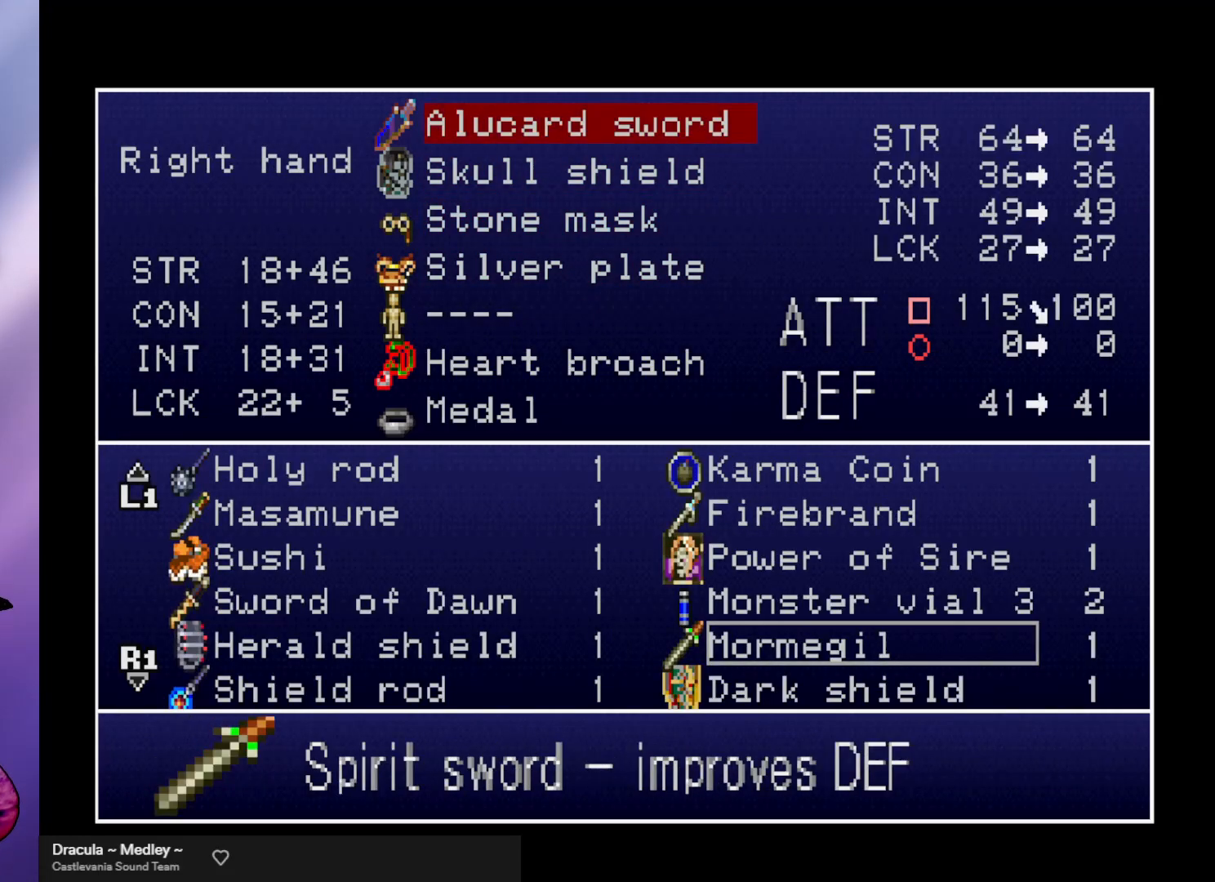
{"buttons": [], "left_stick": "center", "events": [[100, "left_stick", "down"], [200, "left_stick", "center"], [333, "left_stick", "up"], [433, "left_stick", "center"]]}
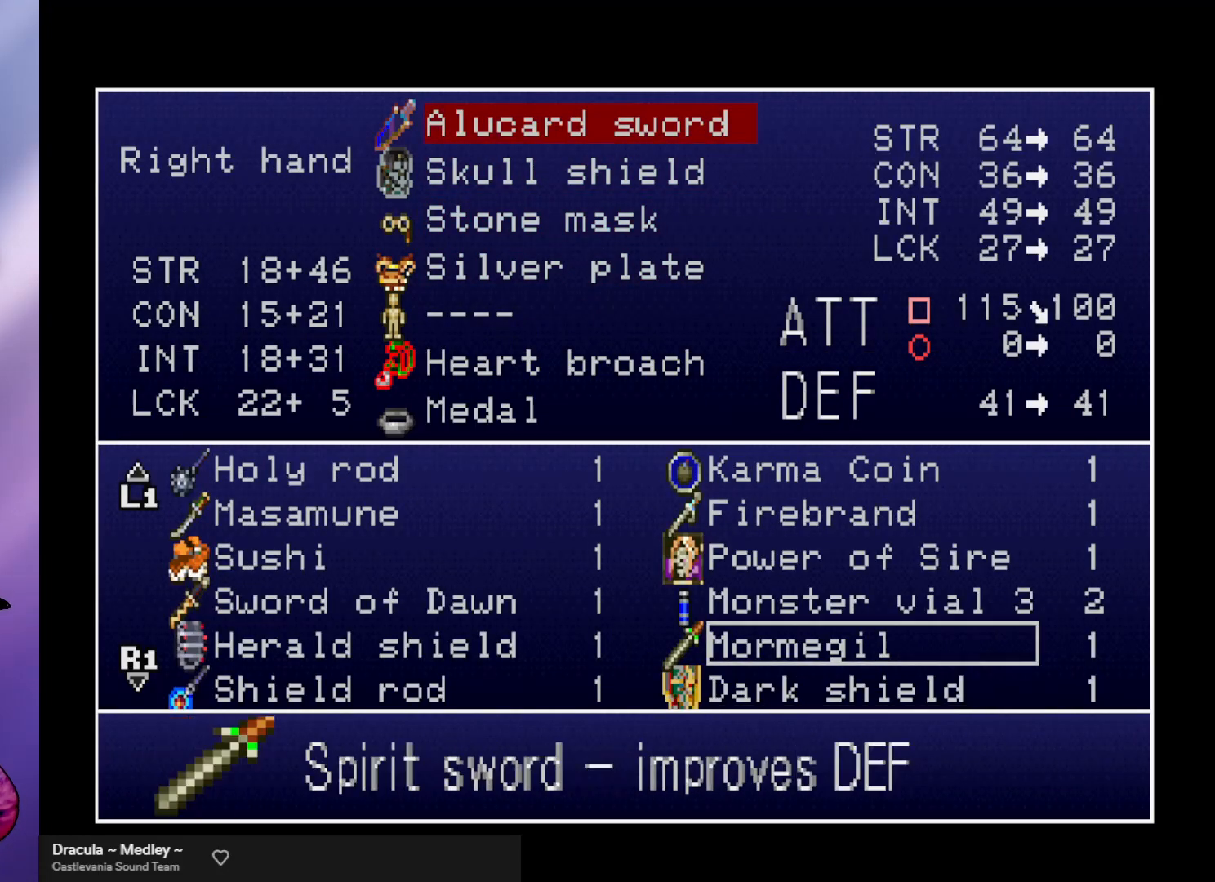
{"buttons": [], "left_stick": "right", "events": [[233, "left_stick", "left"], [333, "left_stick", "center"], [467, "left_stick", "right"]]}
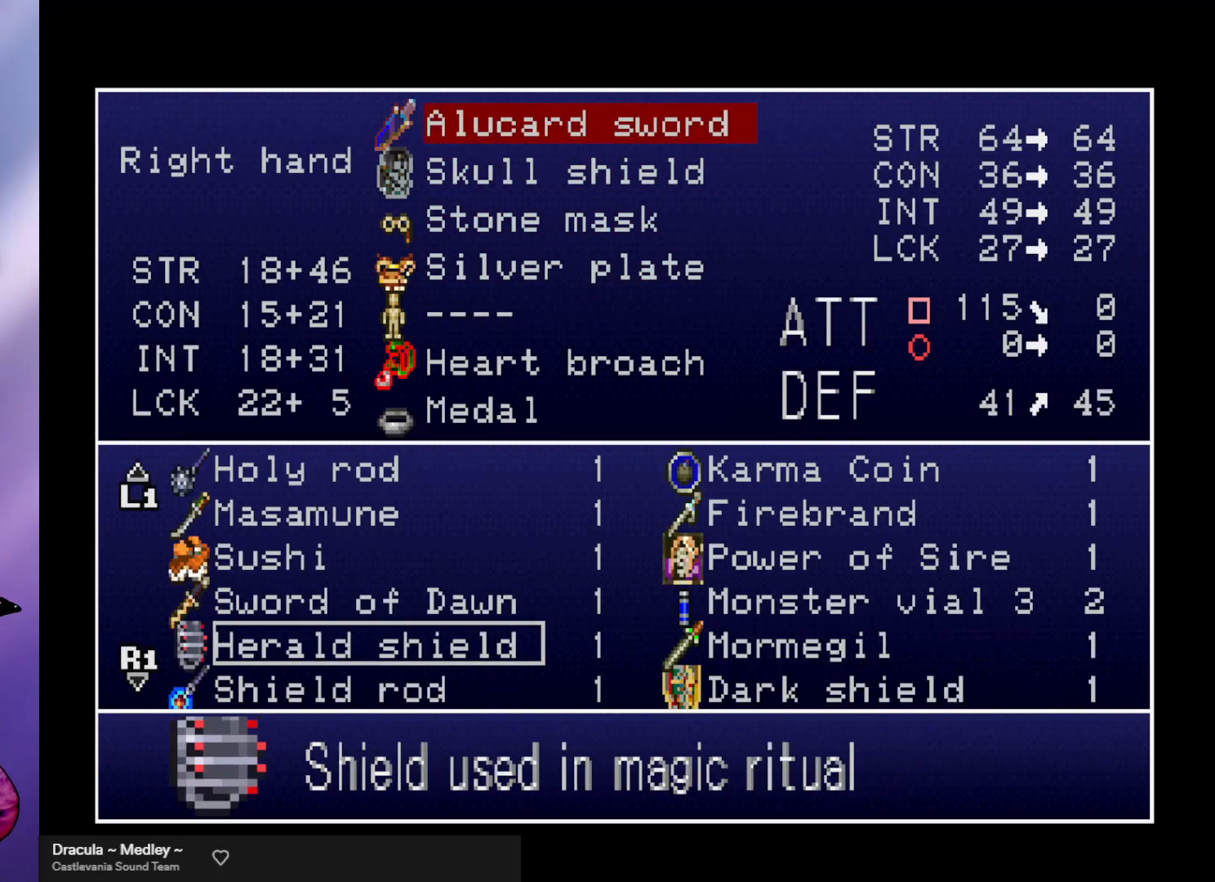
{"buttons": [], "left_stick": "down", "events": [[100, "left_stick", "center"], [233, "left_stick", "left"], [333, "left_stick", "center"], [433, "left_stick", "down"]]}
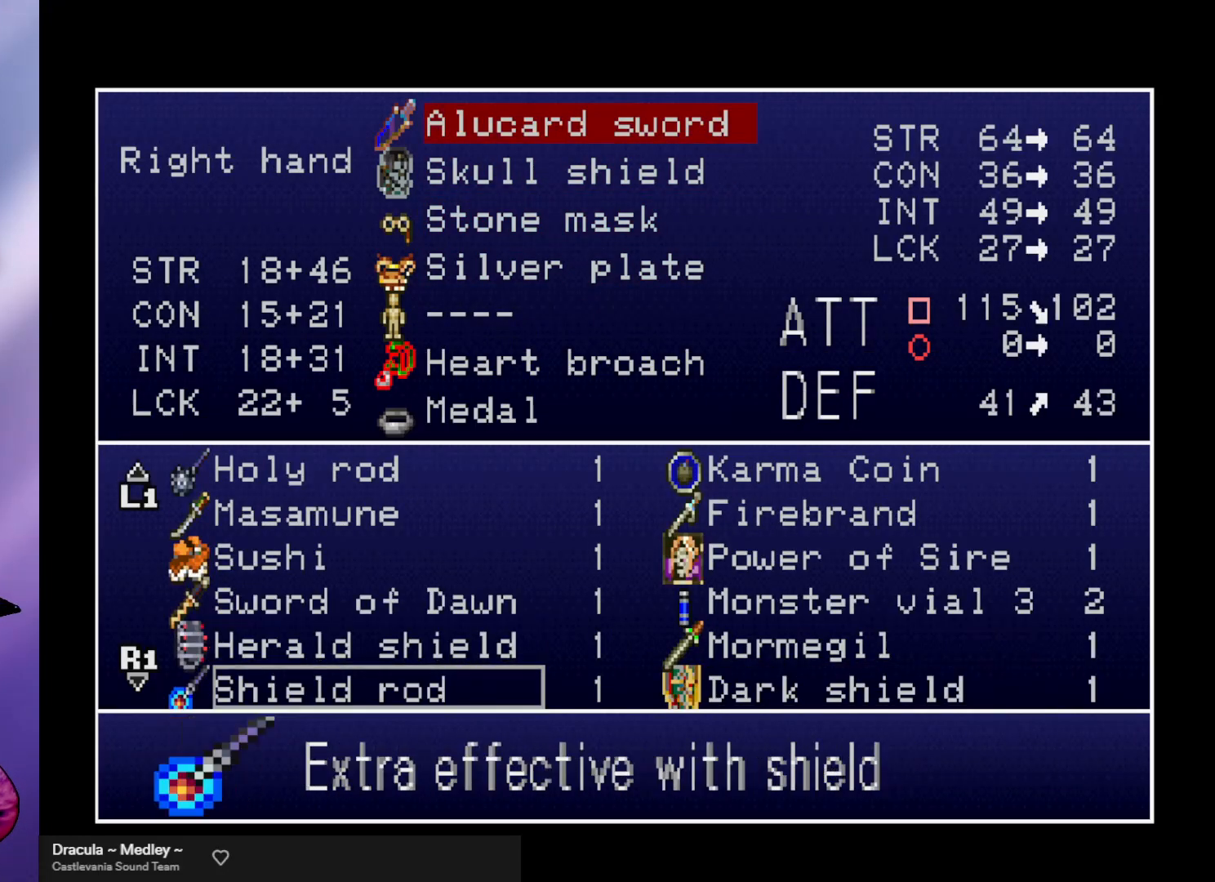
{"buttons": [], "left_stick": "center", "events": [[33, "left_stick", "center"]]}
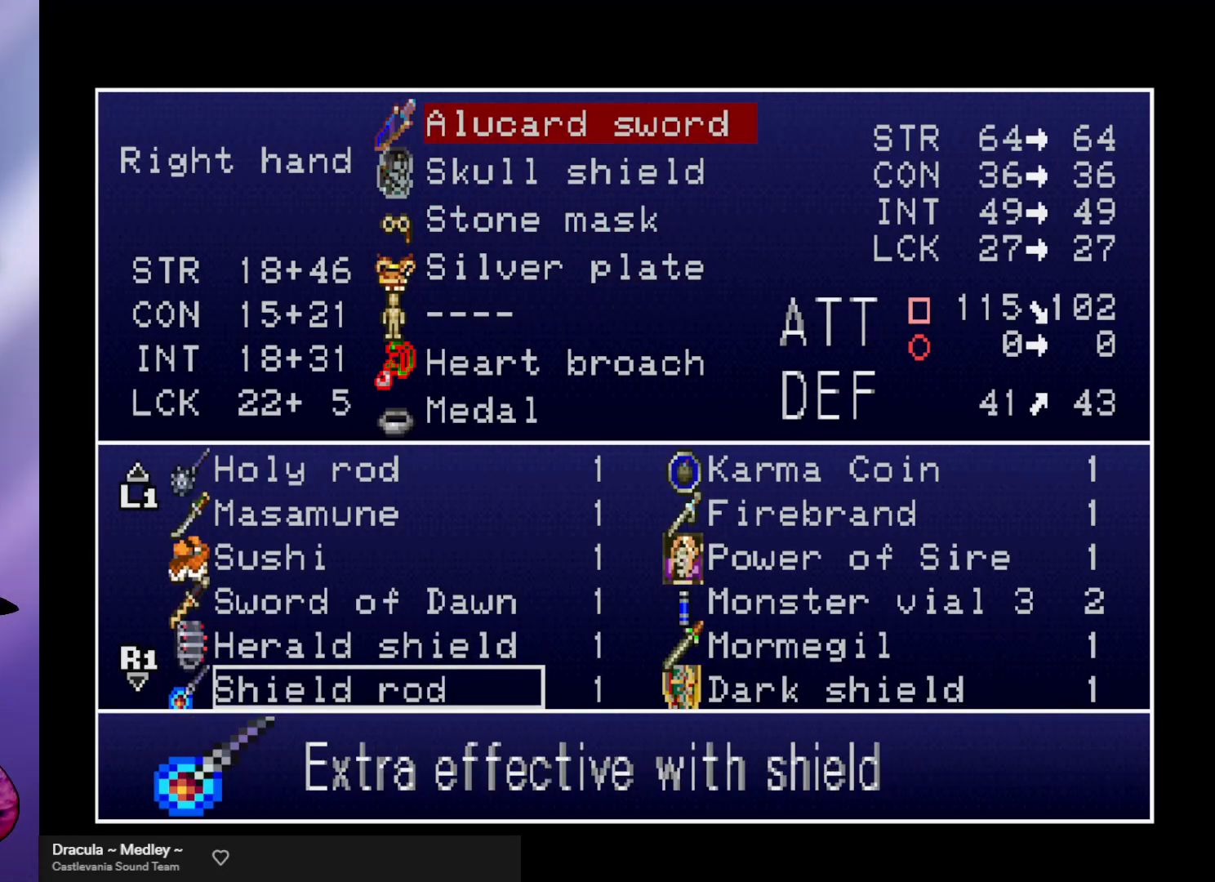
{"buttons": [], "left_stick": "center", "events": []}
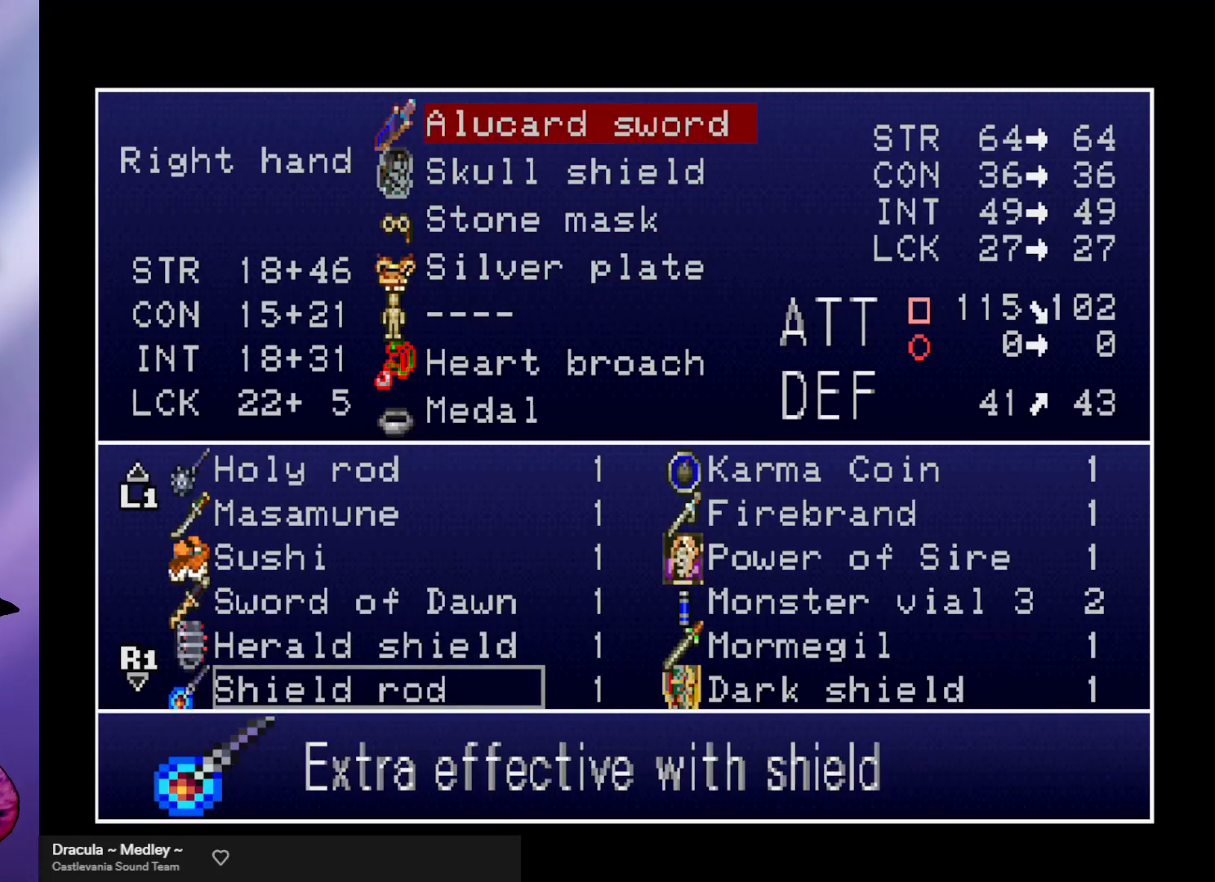
{"buttons": [], "left_stick": "center", "events": []}